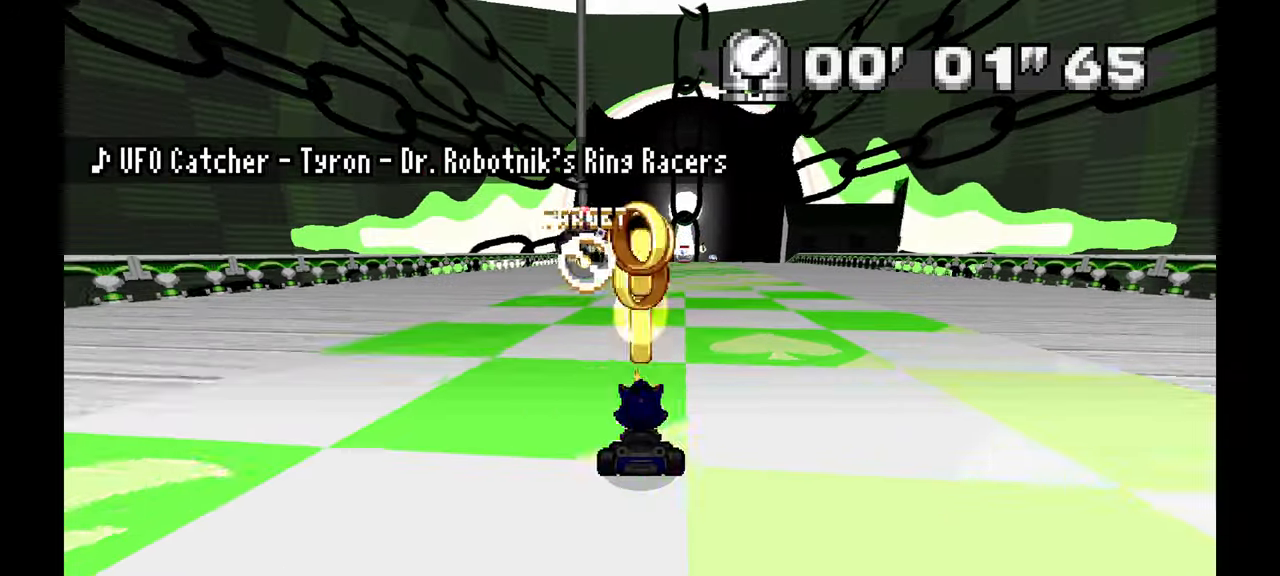
Gameplay with a controller; each line is a JSON object with the inputs held at the frame after it (dt_ms = milliseconds from this image to that frame). "events" lists button and stick changes between this image and that frame as [ms after this image, input, new state], when the widget could be followed in between. Not read: A B HOME L1 L3 R3 START TOUCHPAD Y.
{"dt_ms": 500, "buttons": [], "left_stick": "center", "events": []}
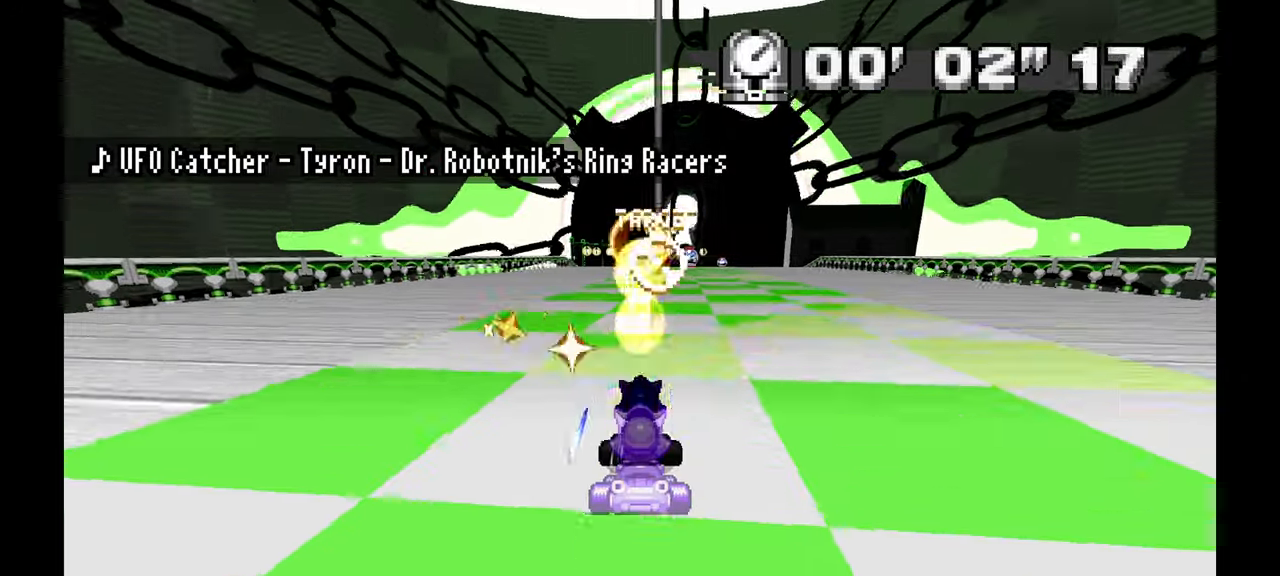
{"dt_ms": 500, "buttons": [], "left_stick": "center"}
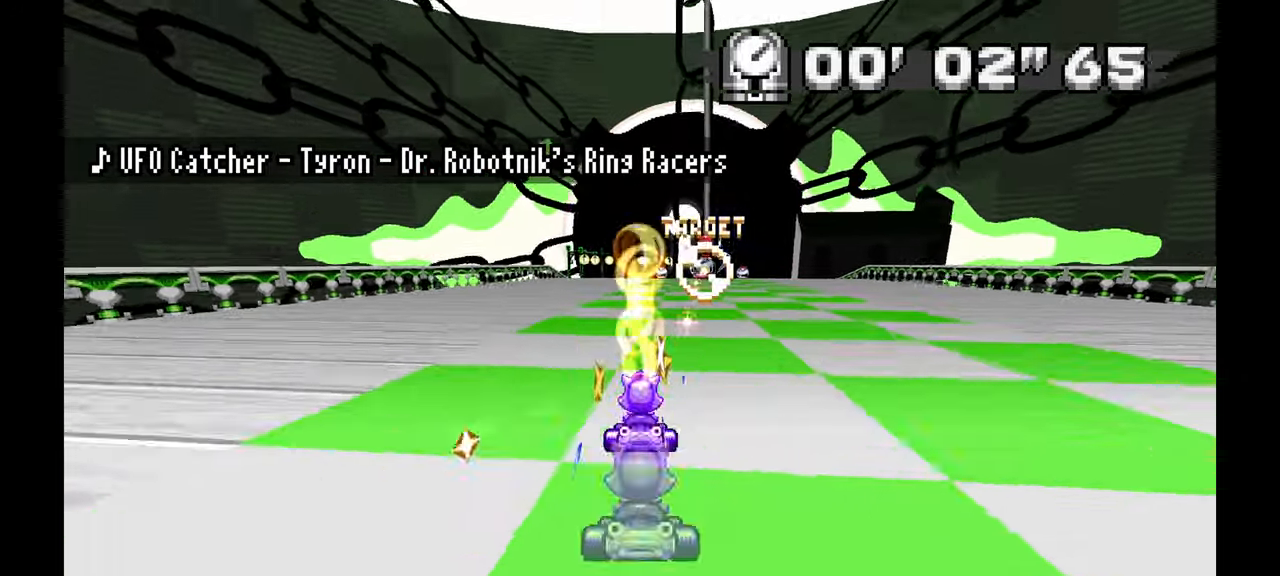
{"dt_ms": 500, "buttons": [], "left_stick": "center", "events": [[150, "left_stick", "right"], [267, "left_stick", "center"]]}
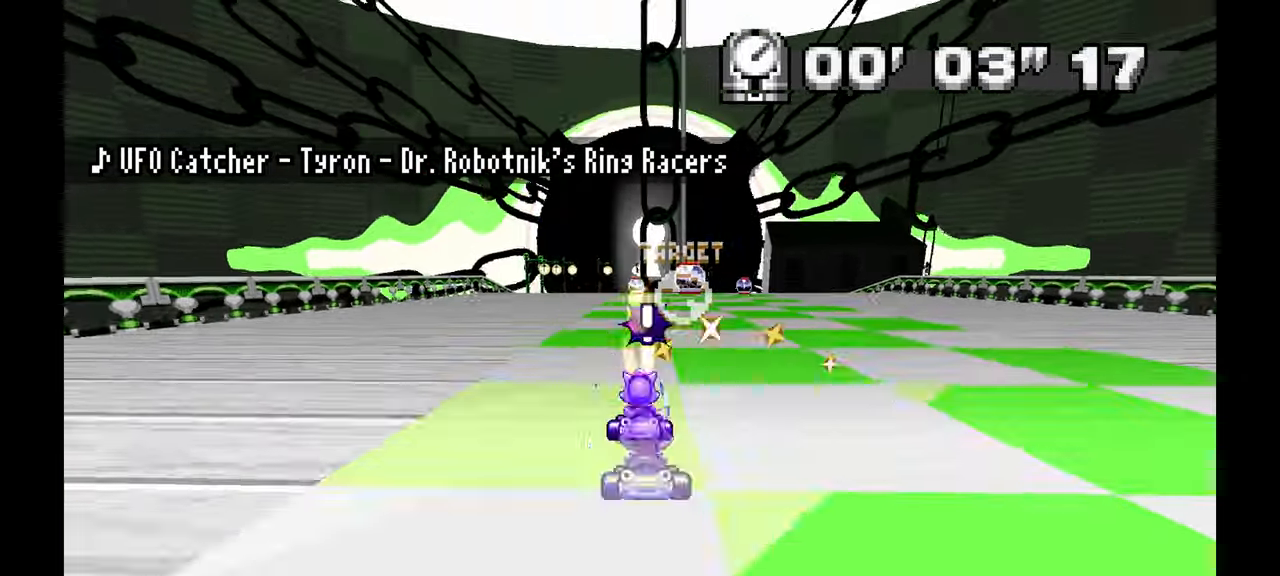
{"dt_ms": 500, "buttons": [], "left_stick": "center", "events": []}
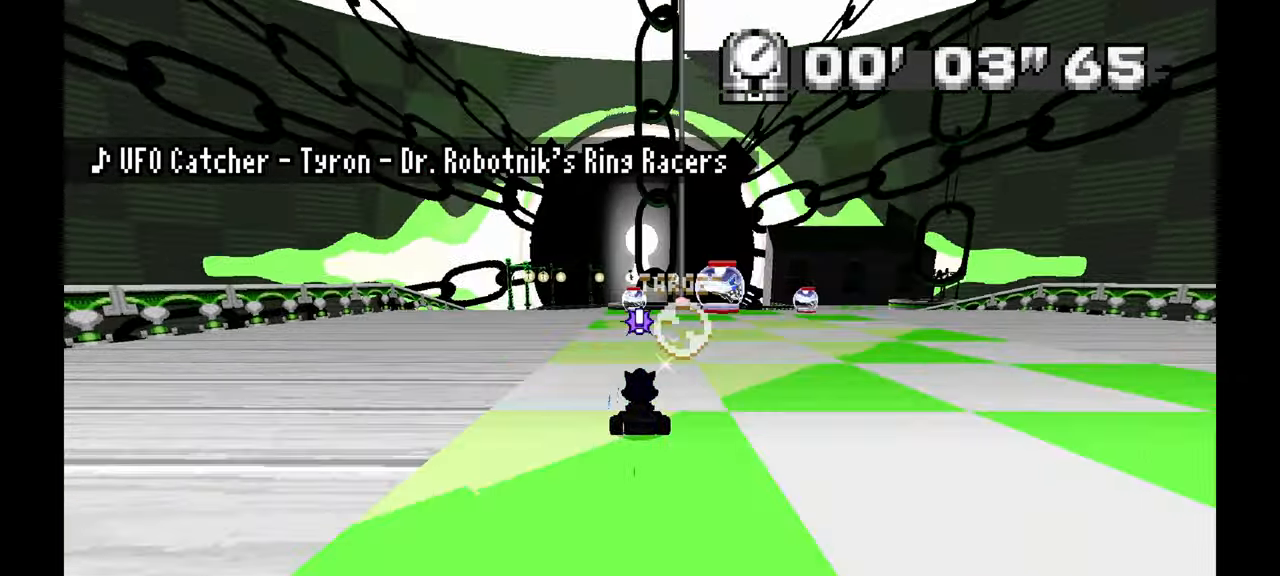
{"dt_ms": 500, "buttons": [], "left_stick": "center", "events": [[233, "R1", "down"], [350, "R1", "up"]]}
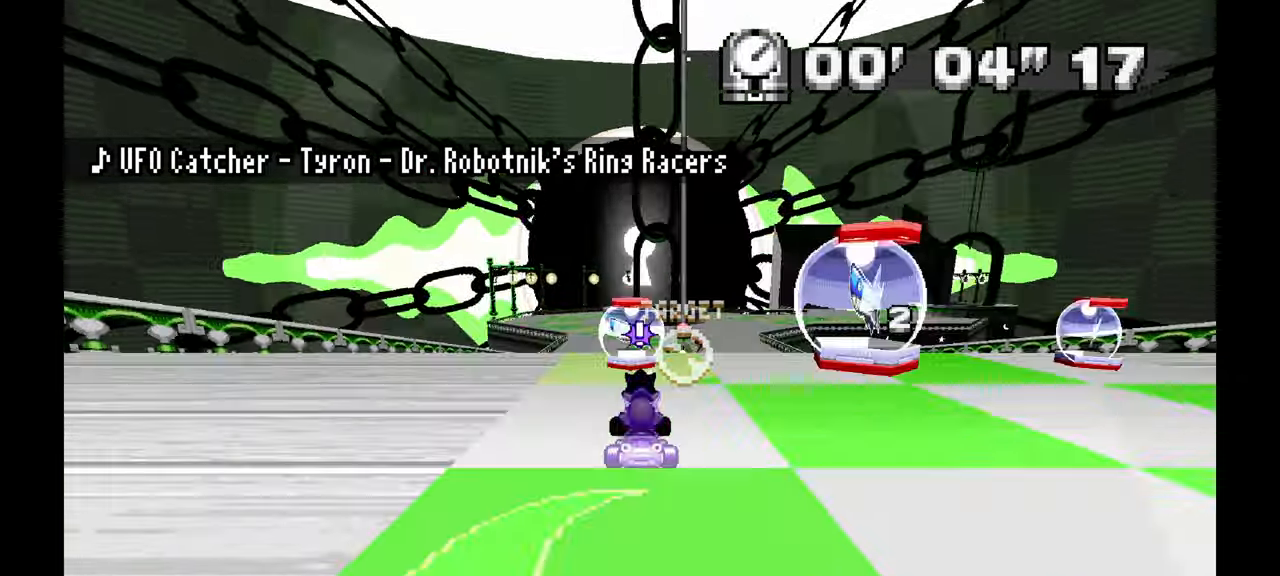
{"dt_ms": 500, "buttons": [], "left_stick": "center", "events": [[300, "left_stick", "right"], [367, "left_stick", "center"]]}
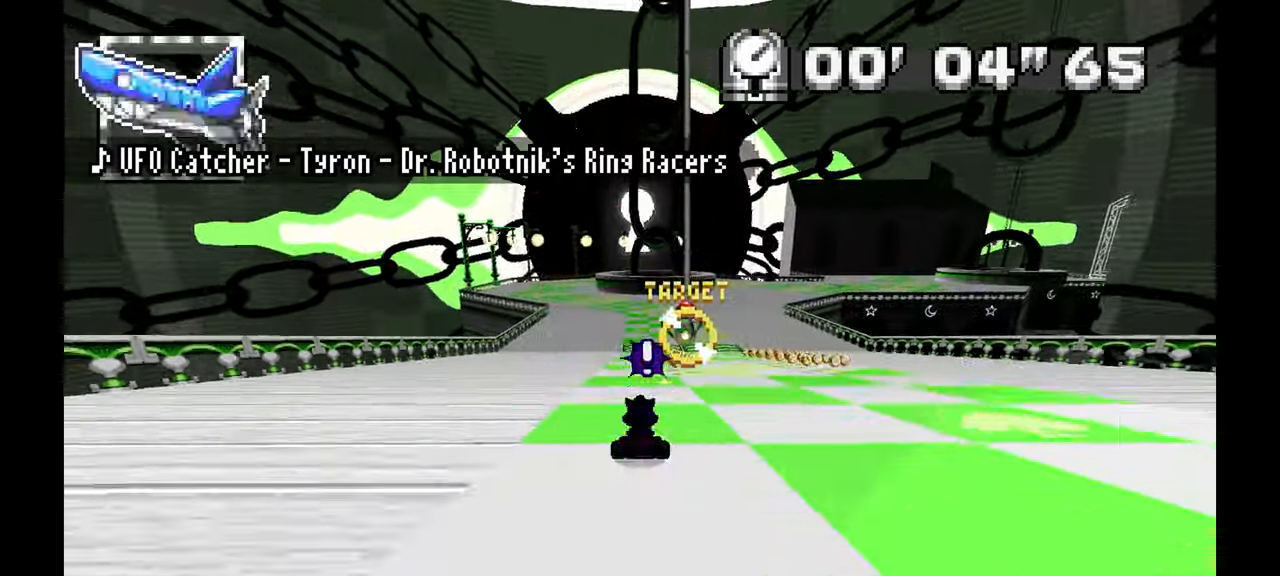
{"dt_ms": 500, "buttons": [], "left_stick": "center", "events": [[17, "left_stick", "right"], [133, "left_stick", "center"], [350, "left_stick", "up-left"], [450, "left_stick", "center"]]}
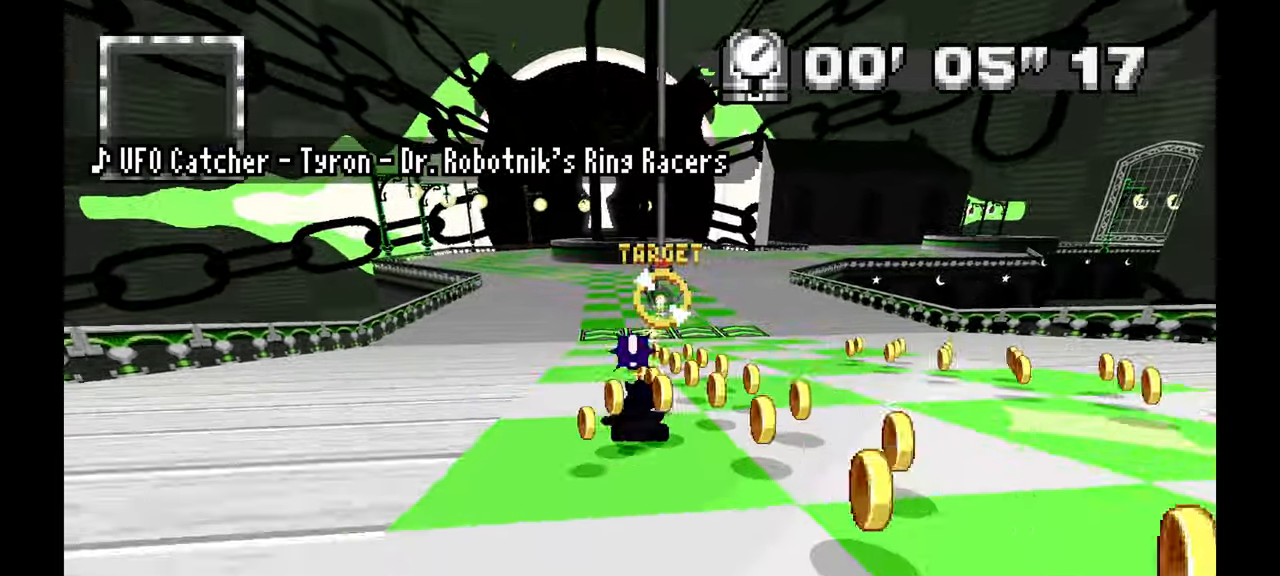
{"dt_ms": 500, "buttons": [], "left_stick": "up-left", "events": [[167, "left_stick", "left"], [267, "C", "down"], [317, "left_stick", "center"], [367, "C", "up"], [483, "left_stick", "up-left"]]}
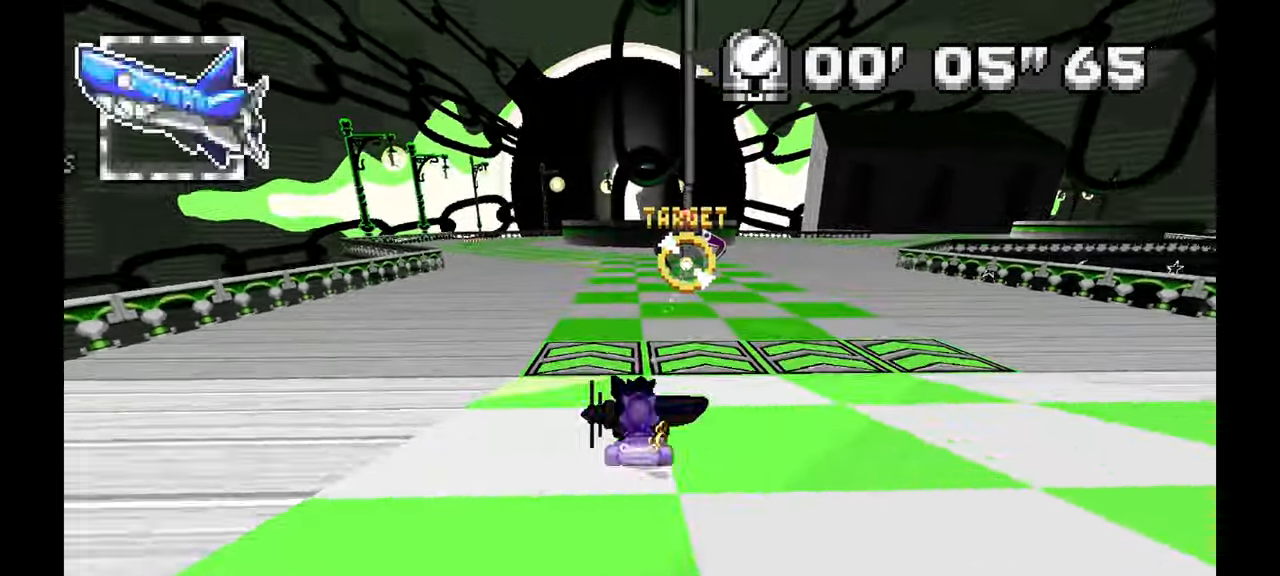
{"dt_ms": 500, "buttons": [], "left_stick": "left"}
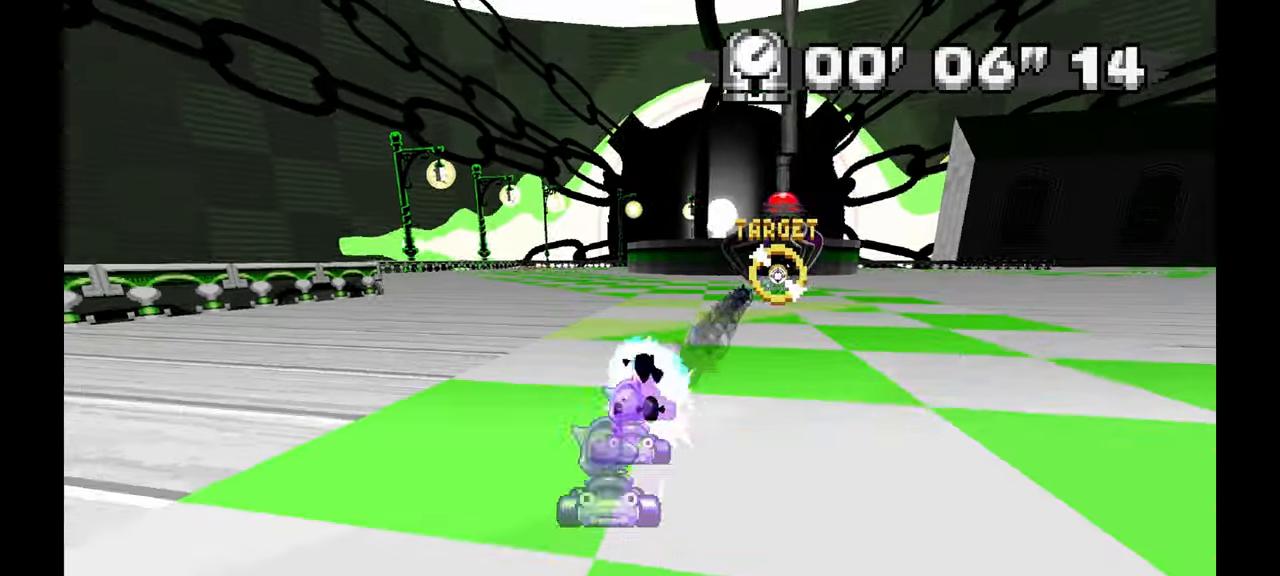
{"dt_ms": 500, "buttons": [], "left_stick": "right", "events": [[83, "left_stick", "center"], [200, "left_stick", "left"], [333, "left_stick", "center"], [483, "left_stick", "right"]]}
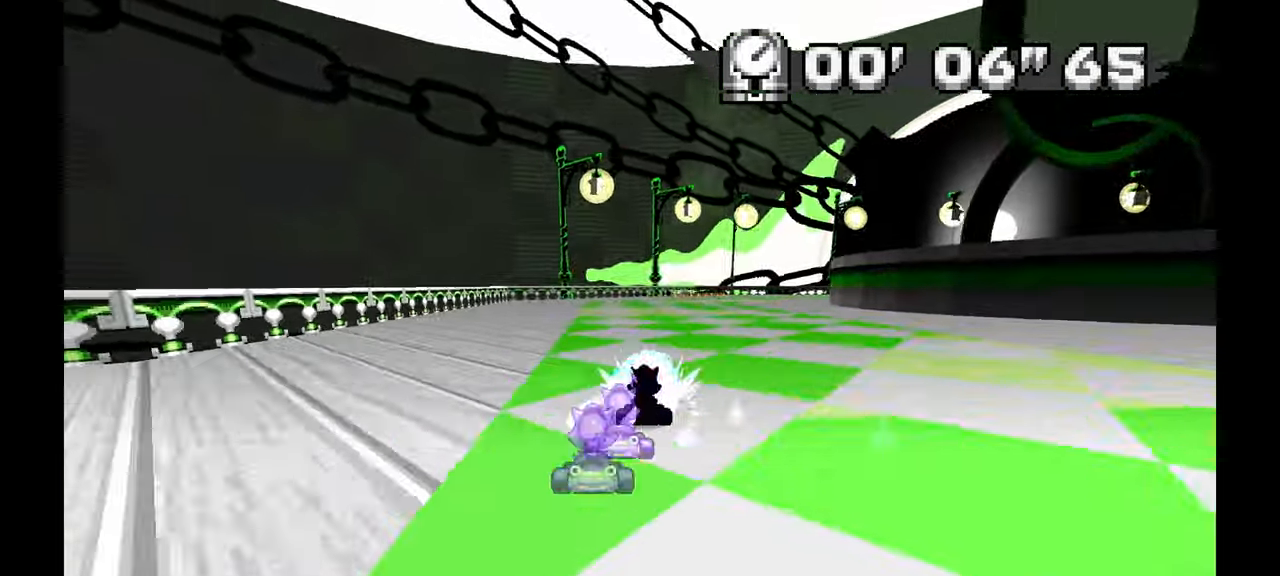
{"dt_ms": 500, "buttons": [], "left_stick": "right"}
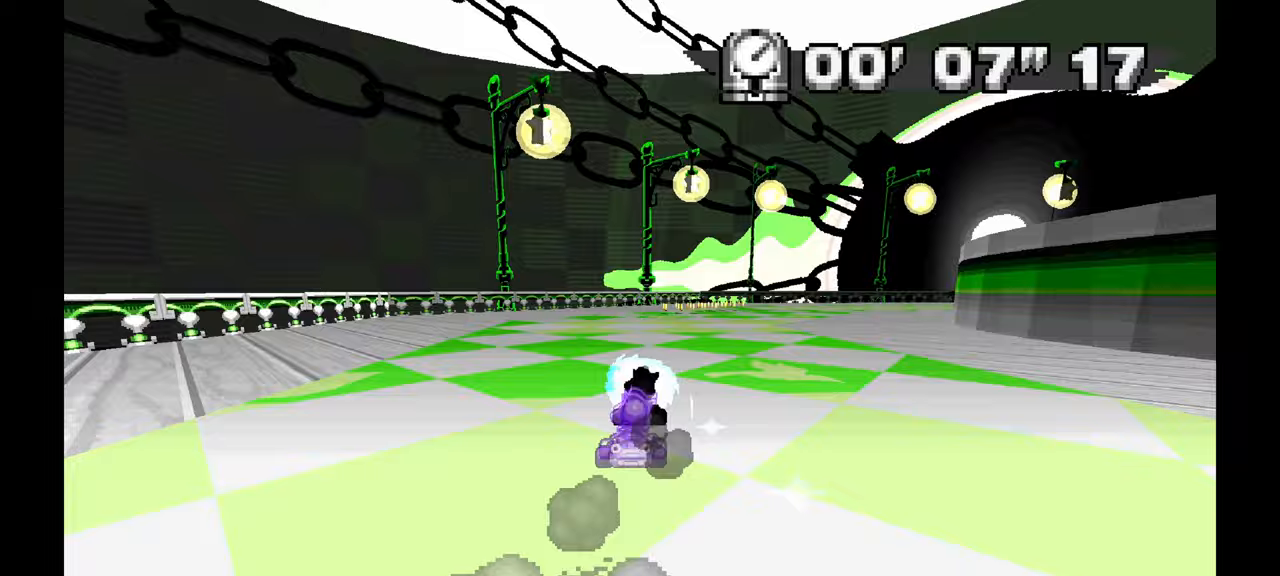
{"dt_ms": 500, "buttons": [], "left_stick": "right"}
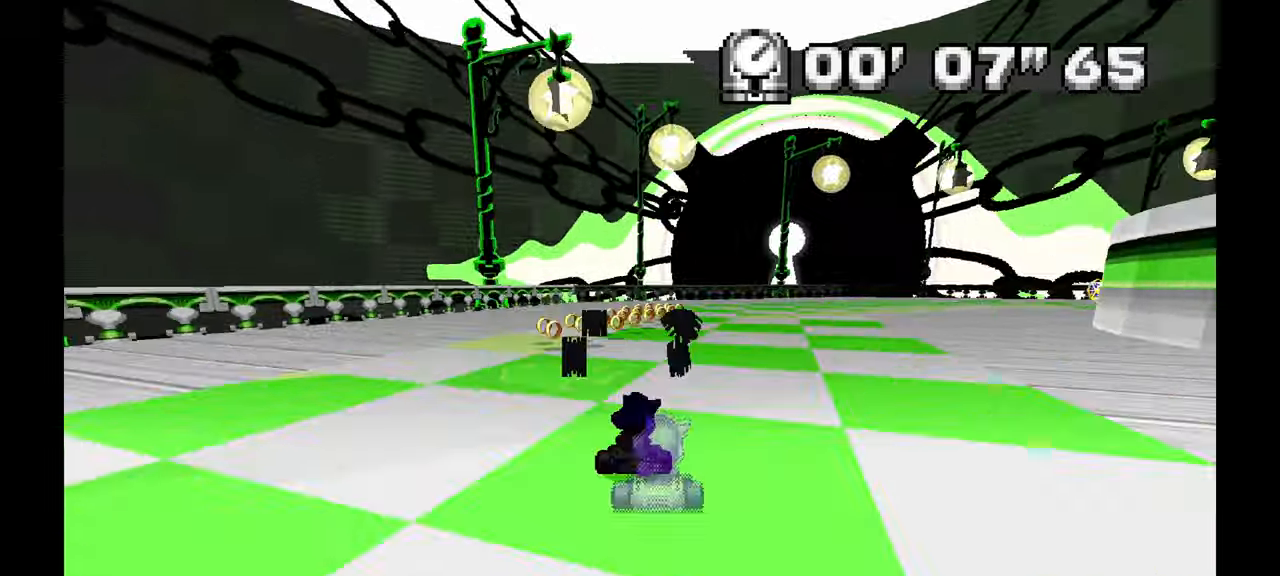
{"dt_ms": 500, "buttons": [], "left_stick": "right", "events": []}
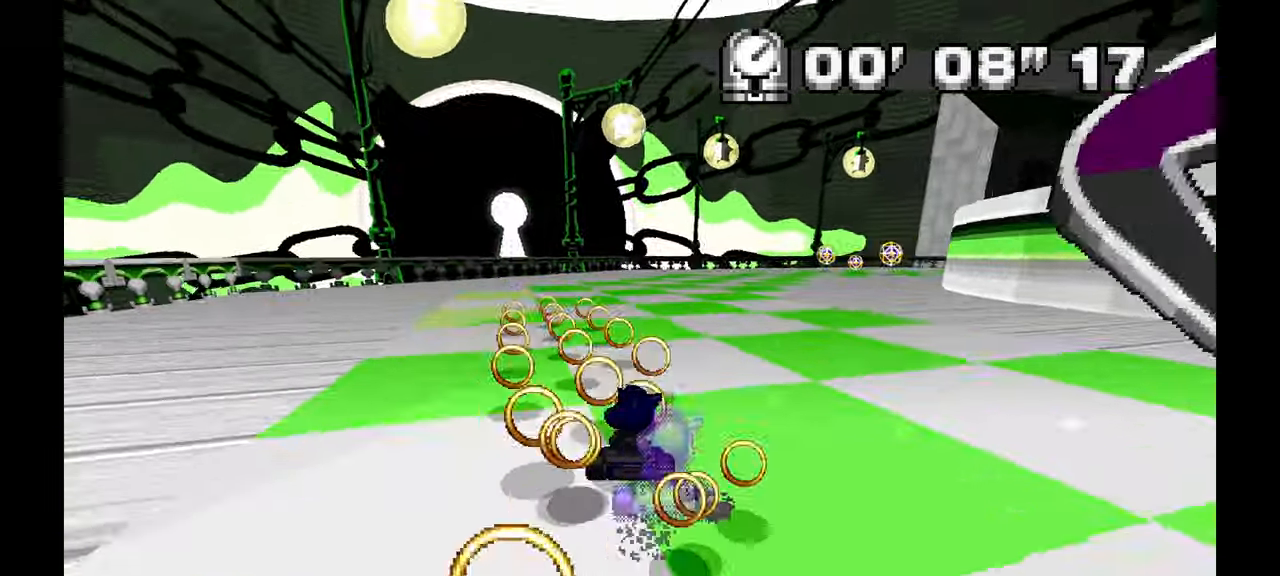
{"dt_ms": 500, "buttons": [], "left_stick": "center"}
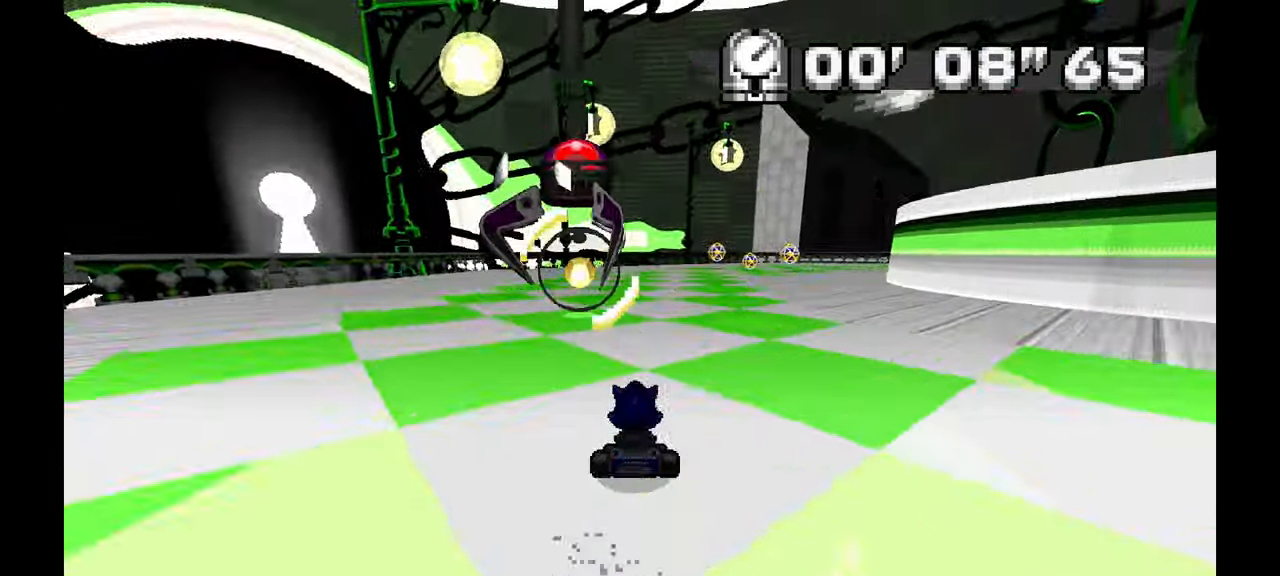
{"dt_ms": 500, "buttons": [], "left_stick": "center", "events": [[267, "left_stick", "right"], [500, "left_stick", "center"]]}
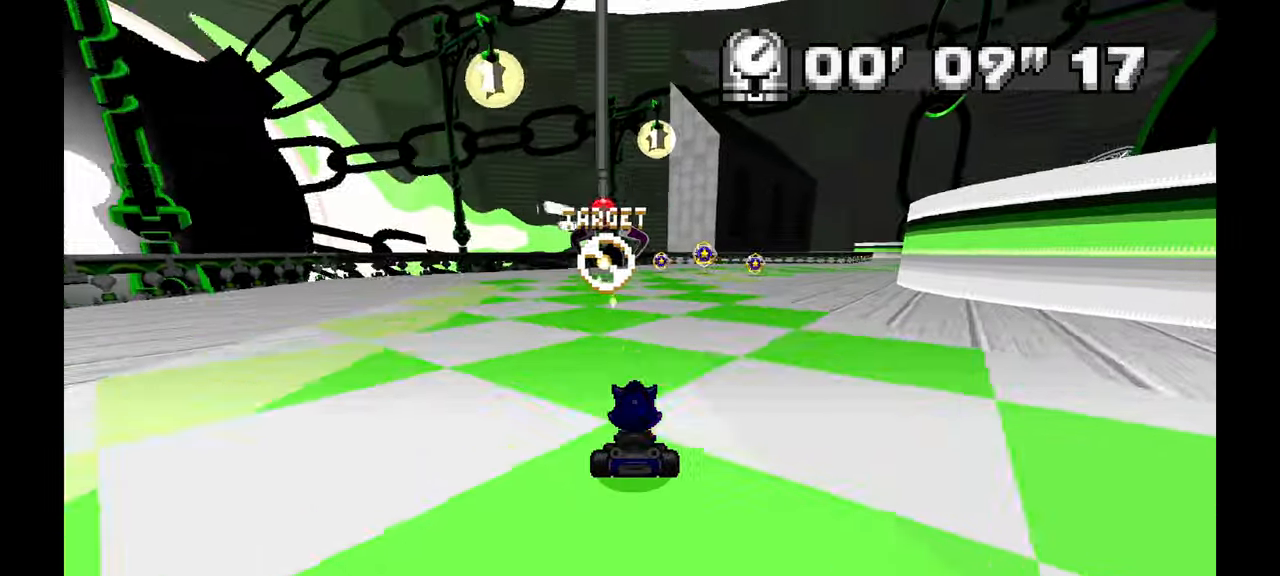
{"dt_ms": 500, "buttons": [], "left_stick": "right", "events": [[200, "left_stick", "right"]]}
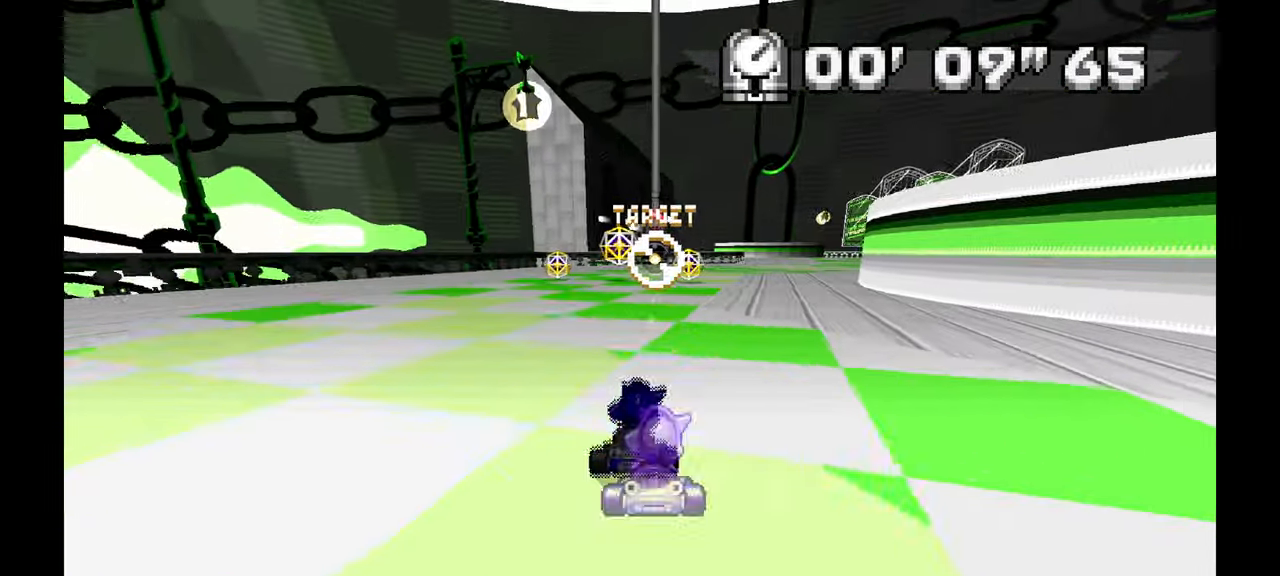
{"dt_ms": 500, "buttons": [], "left_stick": "center", "events": [[33, "left_stick", "center"], [217, "left_stick", "right"], [383, "left_stick", "center"]]}
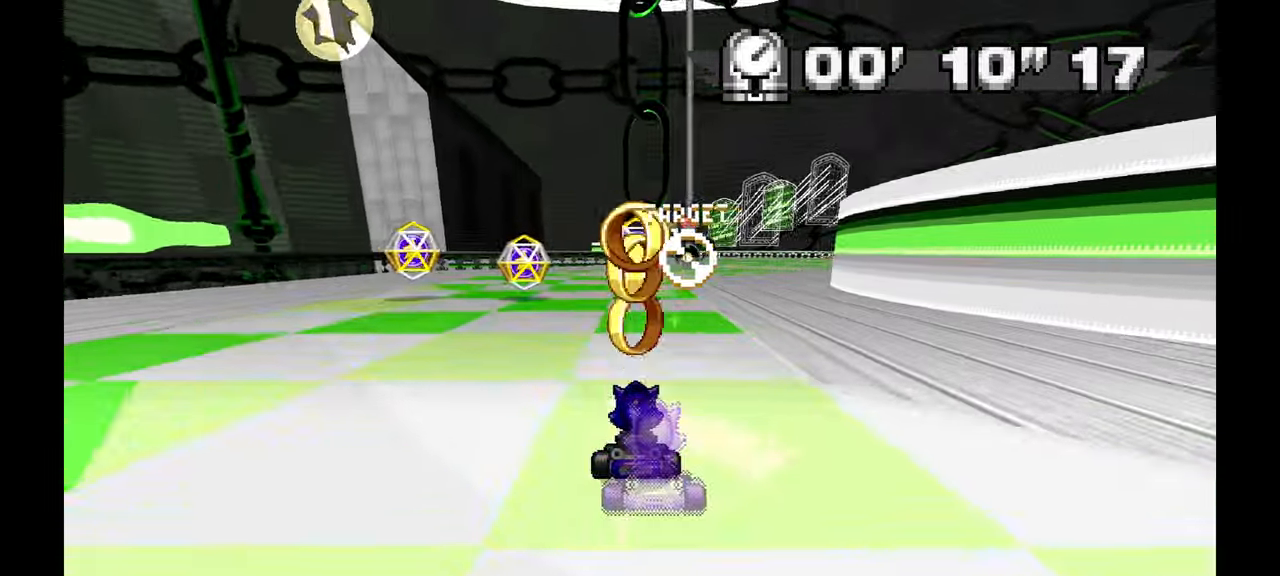
{"dt_ms": 500, "buttons": [], "left_stick": "right", "events": [[233, "left_stick", "right"]]}
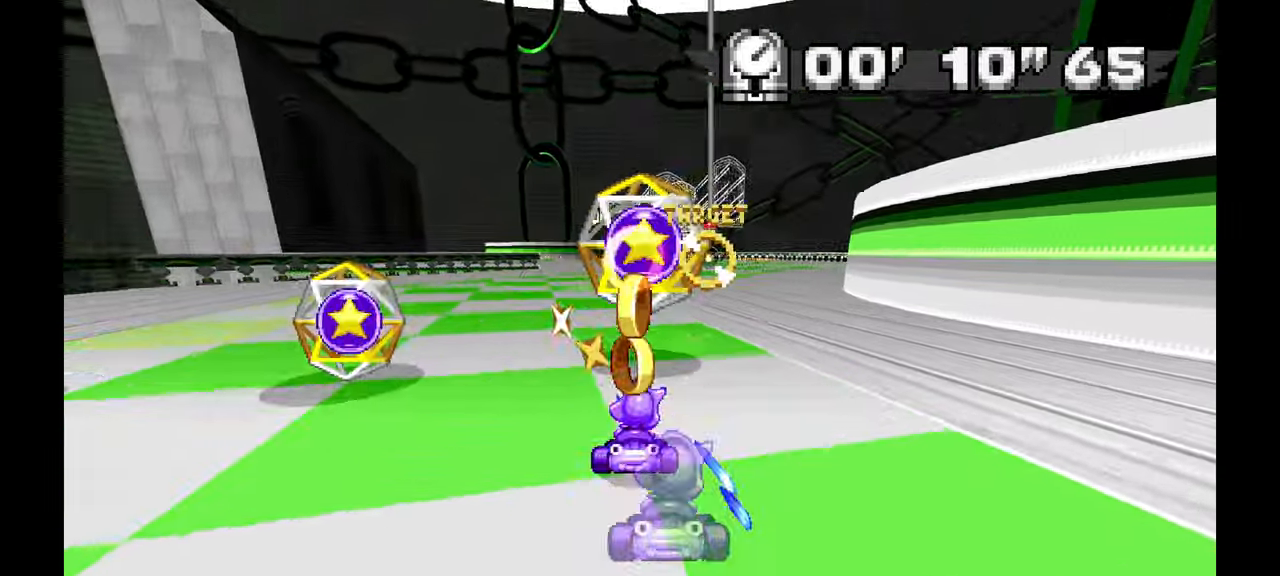
{"dt_ms": 500, "buttons": [], "left_stick": "center", "events": [[50, "left_stick", "center"], [233, "left_stick", "up-left"], [417, "left_stick", "center"]]}
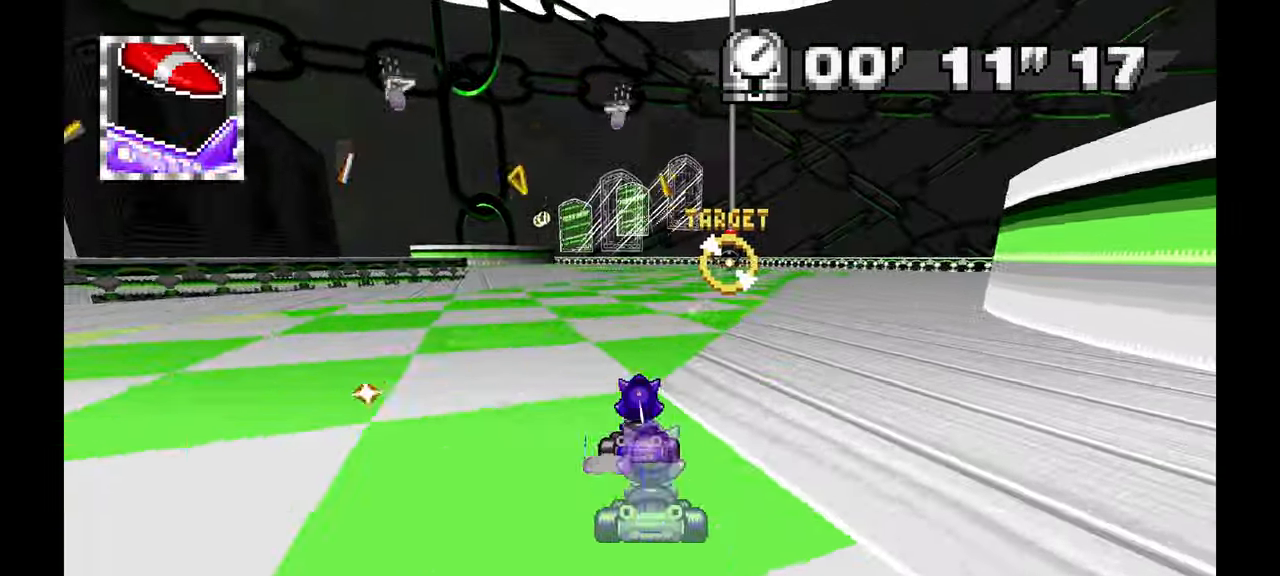
{"dt_ms": 500, "buttons": [], "left_stick": "up-left", "events": [[50, "left_stick", "right"], [217, "left_stick", "center"], [483, "left_stick", "up-left"]]}
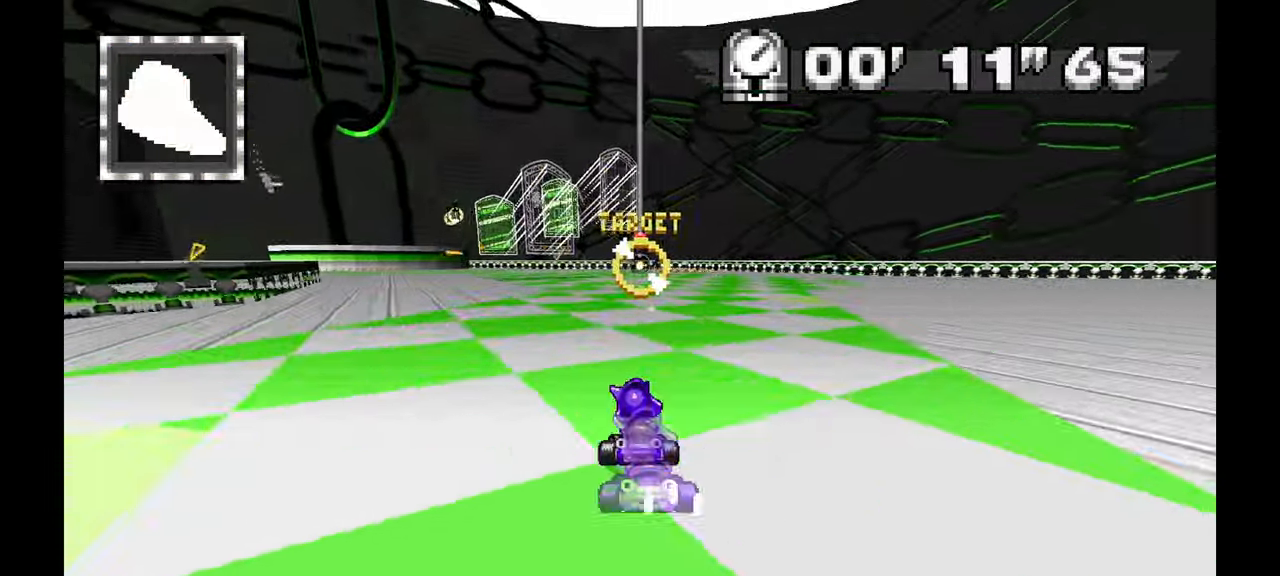
{"dt_ms": 500, "buttons": [], "left_stick": "up-left", "events": [[217, "left_stick", "center"], [383, "left_stick", "up-left"]]}
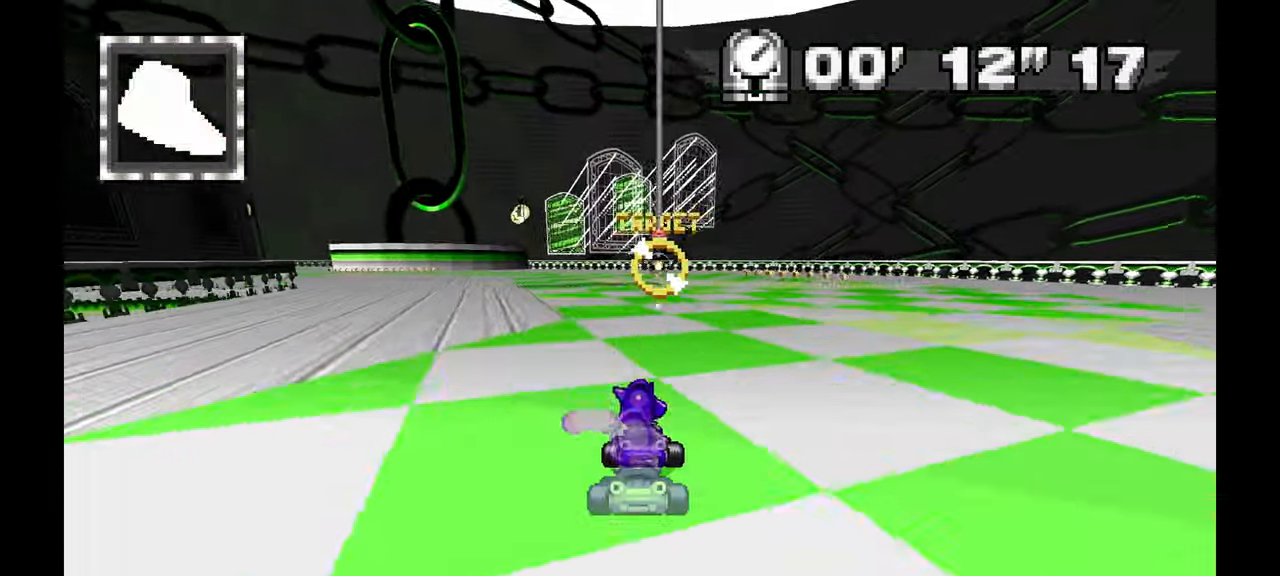
{"dt_ms": 1000, "buttons": [], "left_stick": "up-left"}
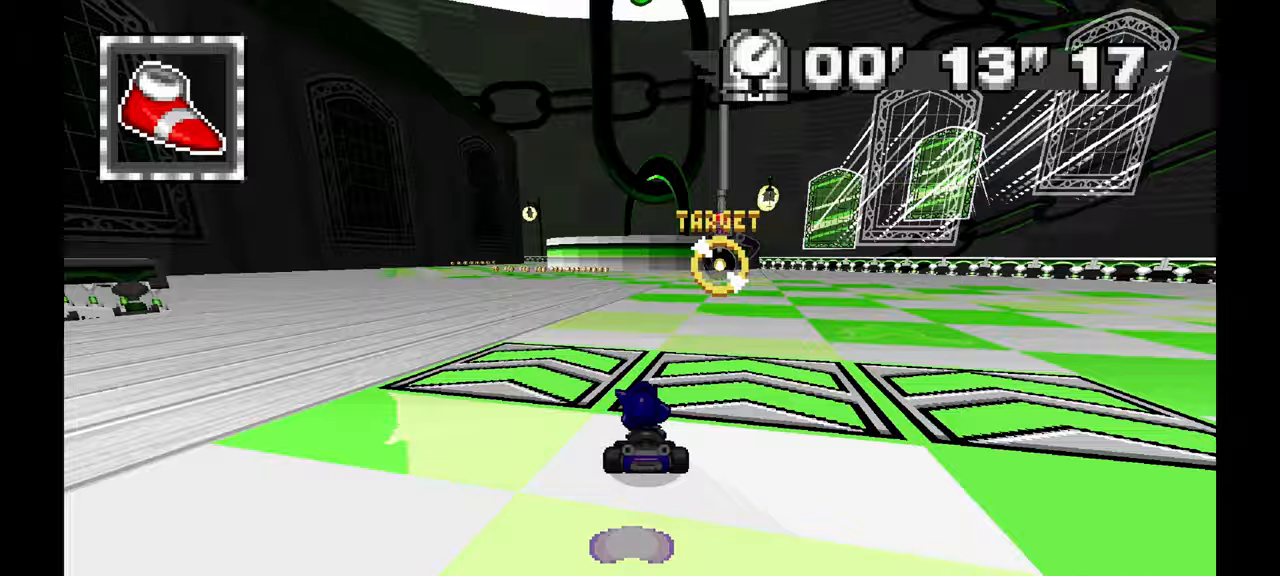
{"dt_ms": 500, "buttons": [], "left_stick": "center", "events": [[133, "left_stick", "center"], [233, "left_stick", "up-left"], [450, "left_stick", "center"]]}
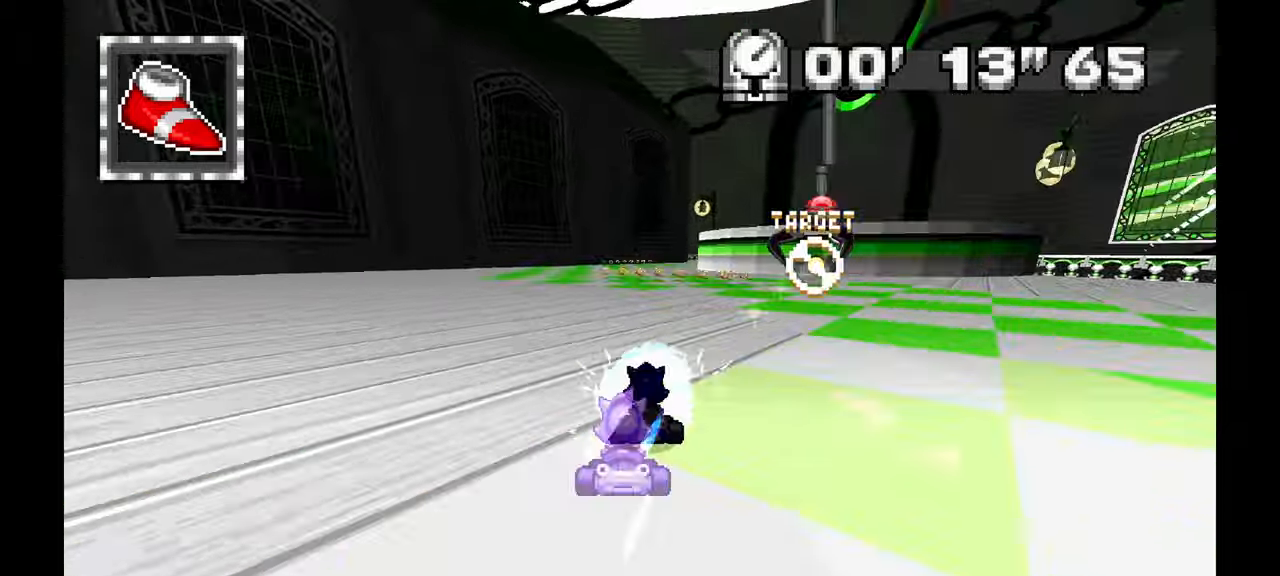
{"dt_ms": 500, "buttons": [], "left_stick": "center", "events": []}
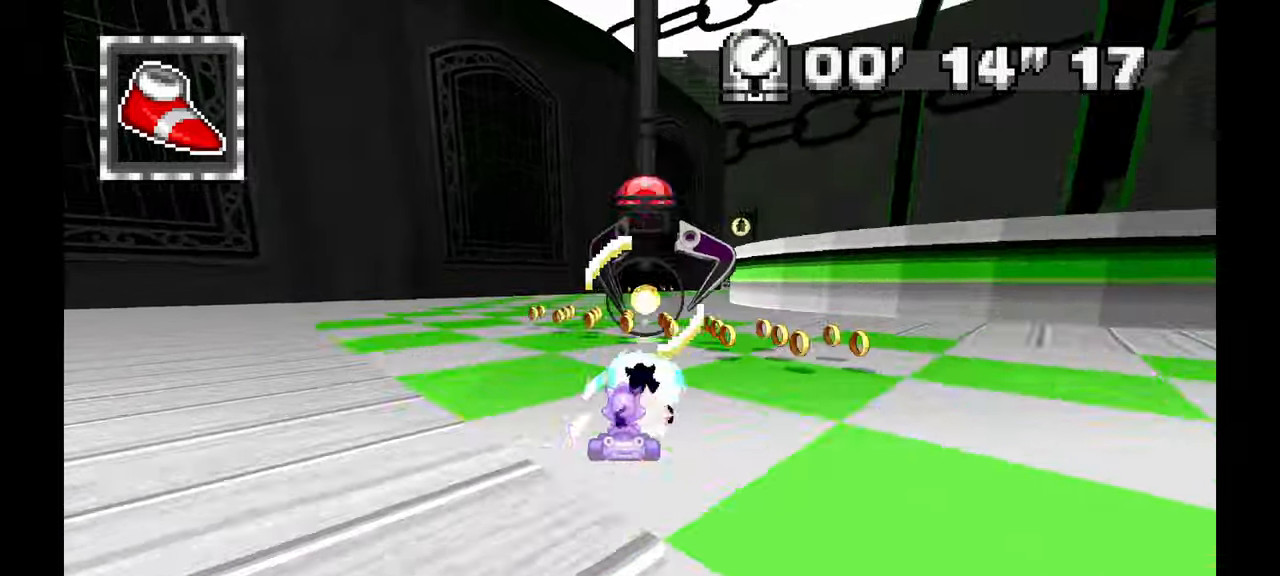
{"dt_ms": 500, "buttons": [], "left_stick": "down-right", "events": [[83, "left_stick", "up-left"], [200, "left_stick", "down-right"]]}
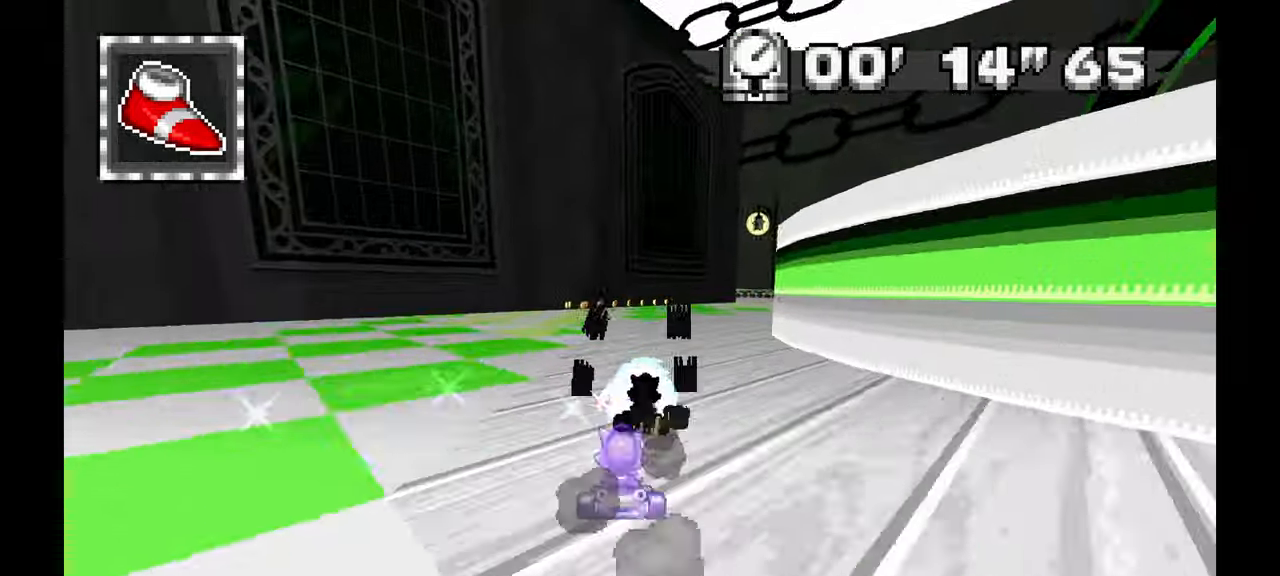
{"dt_ms": 500, "buttons": [], "left_stick": "down-right", "events": [[17, "left_stick", "center"], [267, "left_stick", "right"], [383, "left_stick", "down-right"]]}